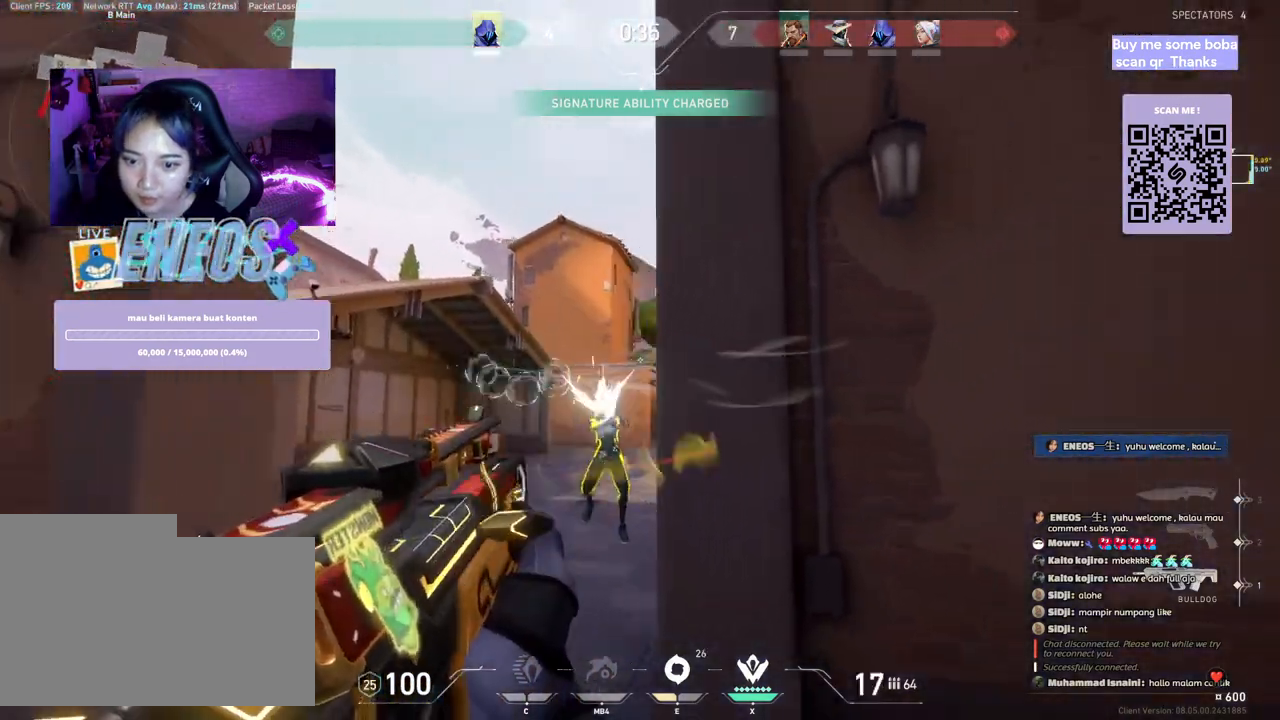
Gameplay with keyboard and mouse; each line is a JSON object with the keys and mouse buttons held at the frame after it. "events" lists presses ("down") and releases ("up") of "a", "ctrl", "d", "e", "q", "s", "shift", "space", "w", "mouse_left", "mouse_wheel", "mouse_right", "mouse_mb4" and "mouse_mb5" between this image and that frame as [ms after this image, input, new state], when the widget could be followed in between. "mouse_left", "mouse_wheel", "mouse_right", "mouse_mb4", "mouse_mb5" = the "left", "wheel", "right", "mb4", "mb5" buttons of the "mouse" list. No other keys are recorded. "wheel" means that the mouse wheel is clicked or scrolled. Mouse movement is not recorded.
{"keys": [], "mouse": ["left"]}
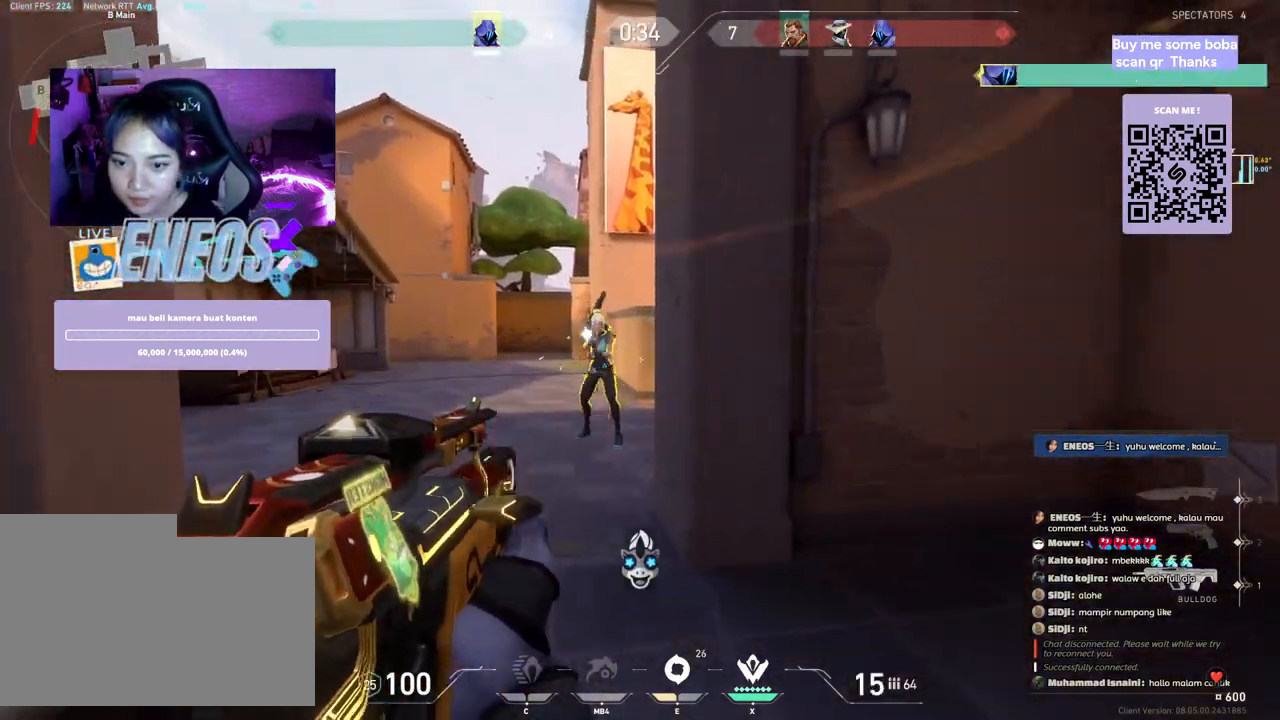
{"keys": ["d", "s"], "mouse": ["right"]}
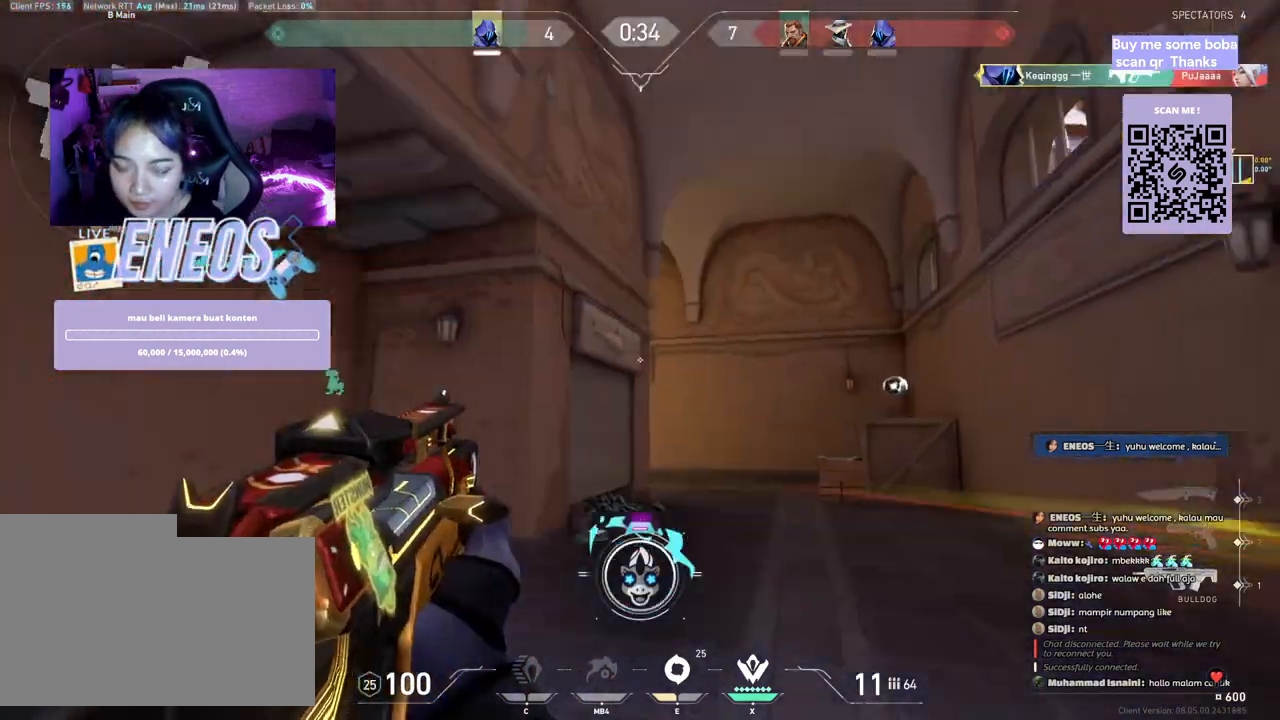
{"keys": ["d", "s"], "mouse": [], "events": [[17, "mouse_right", "up"]]}
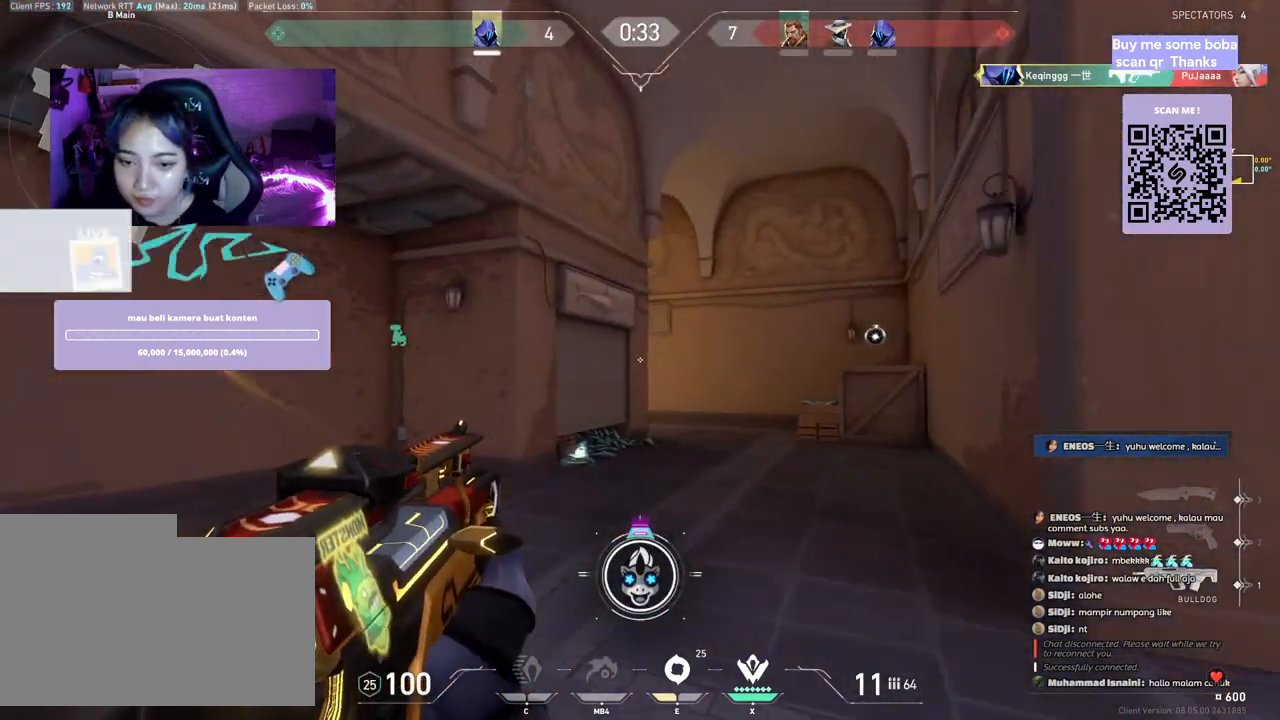
{"keys": ["d", "s"], "mouse": [], "events": [[67, "d", "up"], [83, "s", "up"], [250, "s", "down"], [467, "d", "down"]]}
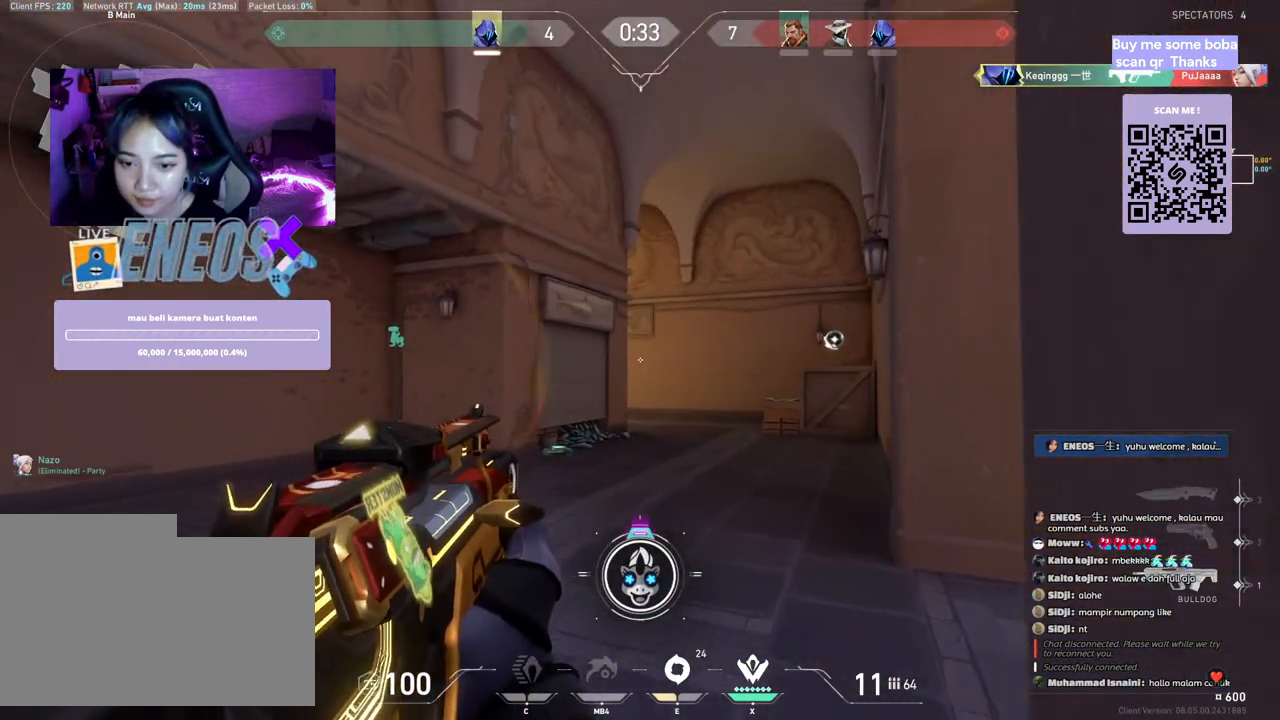
{"keys": ["d"], "mouse": [], "events": [[50, "s", "up"], [67, "a", "down"], [83, "d", "up"], [250, "a", "up"], [500, "d", "down"]]}
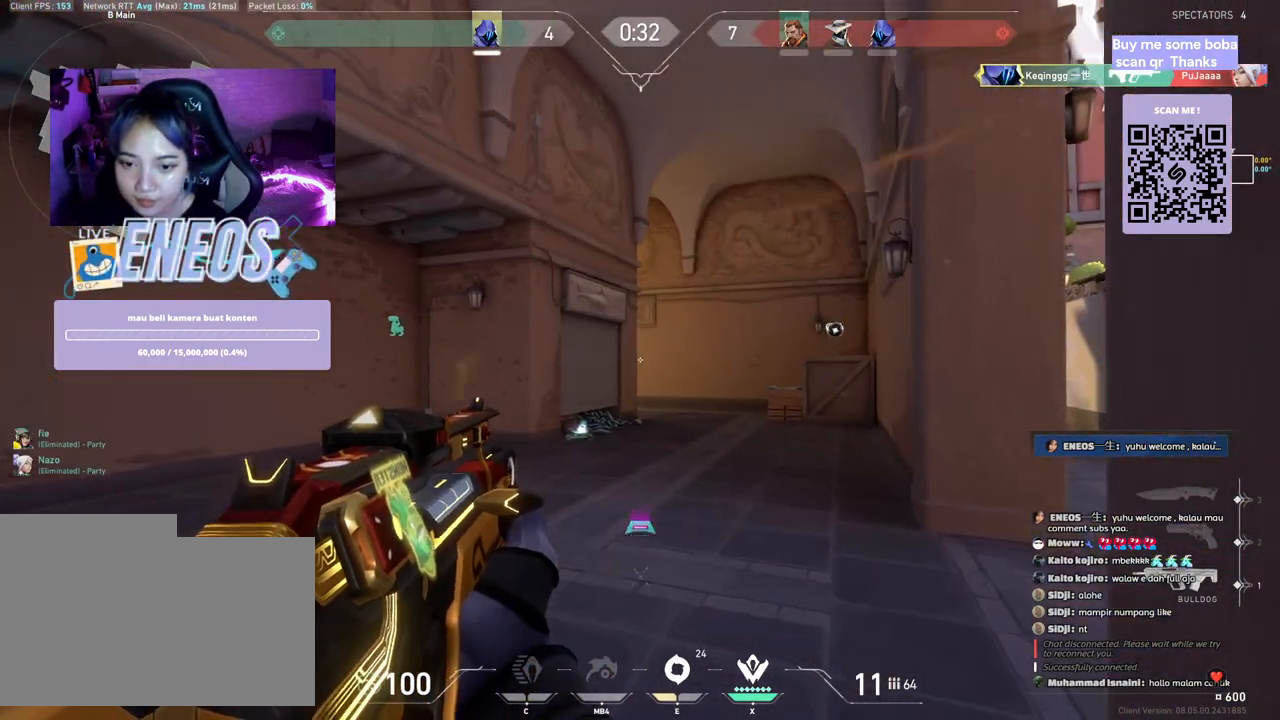
{"keys": ["a"], "mouse": [], "events": [[67, "a", "down"], [133, "d", "up"], [217, "a", "up"], [333, "d", "down"], [400, "a", "down"], [417, "d", "up"]]}
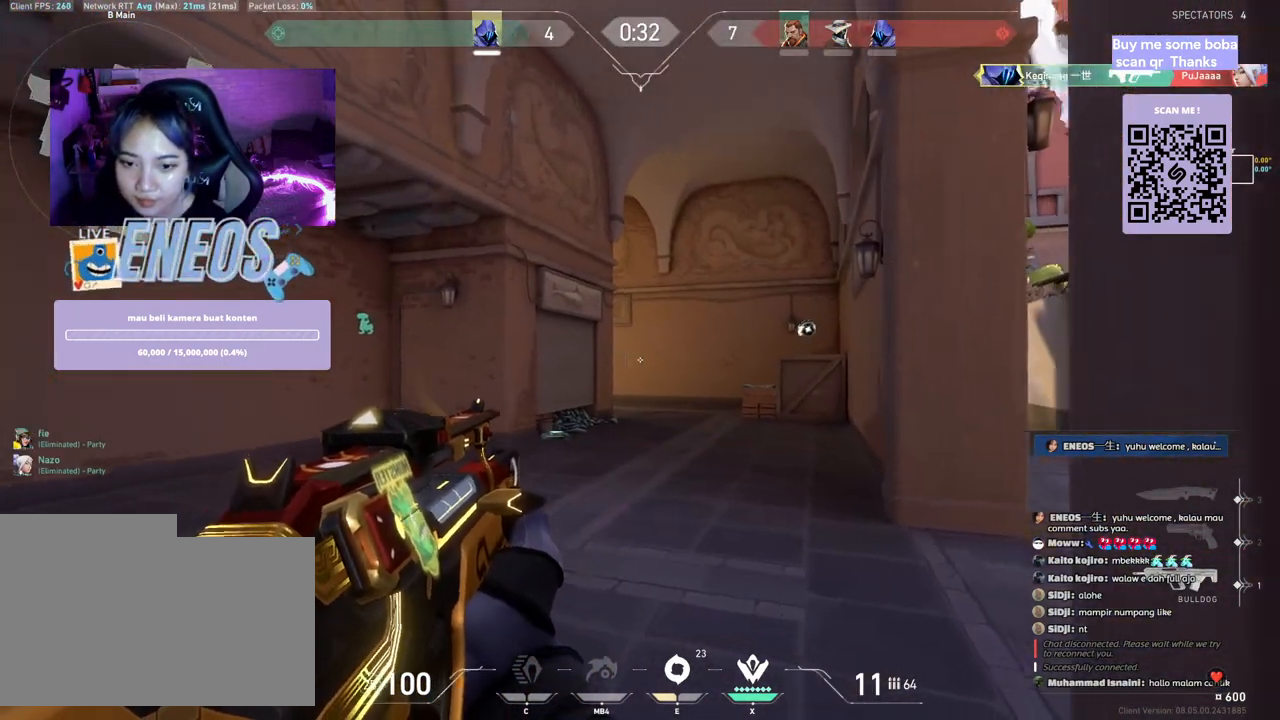
{"keys": ["a"], "mouse": [], "events": []}
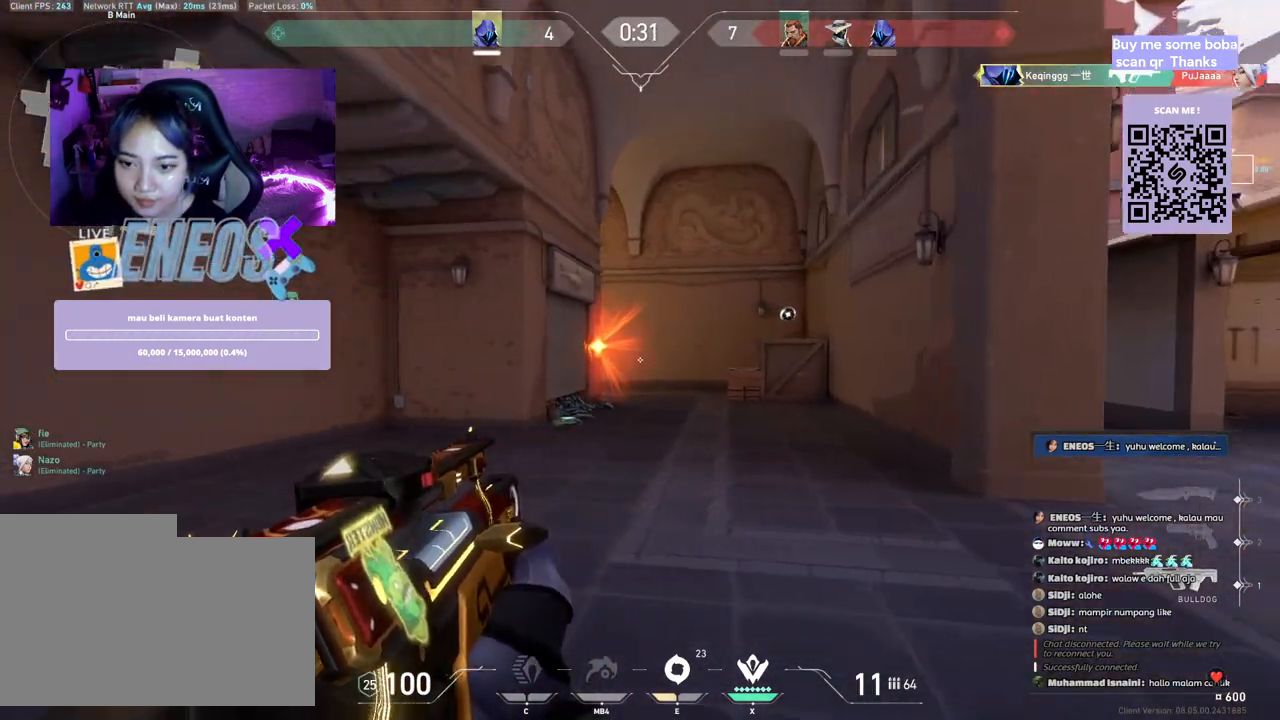
{"keys": ["a"], "mouse": [], "events": []}
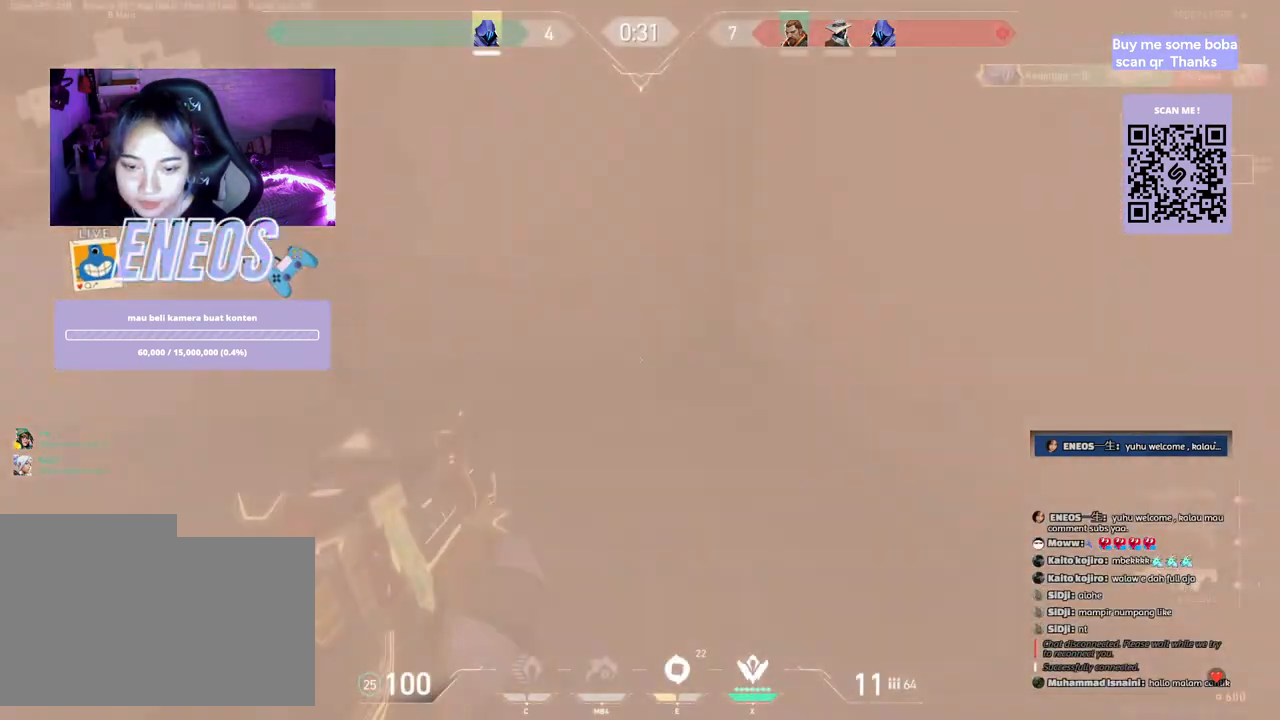
{"keys": ["a"], "mouse": [], "events": []}
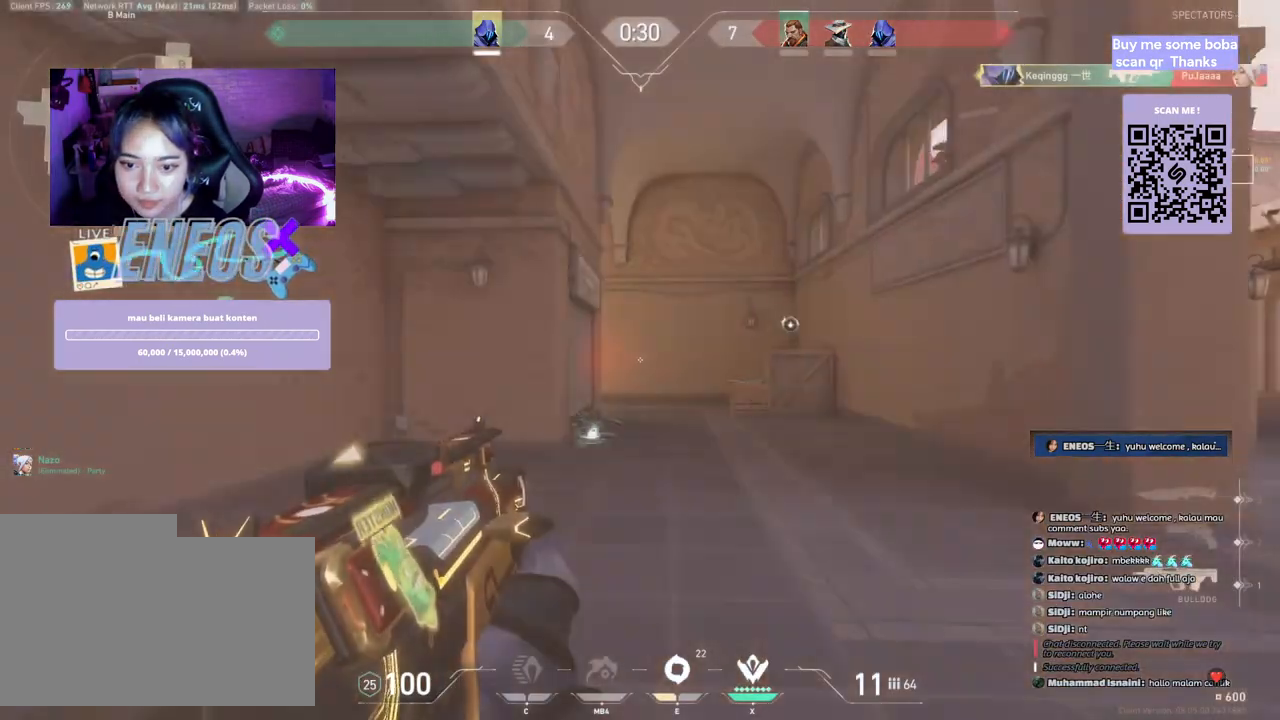
{"keys": ["d"], "mouse": [], "events": [[83, "a", "up"], [217, "d", "down"]]}
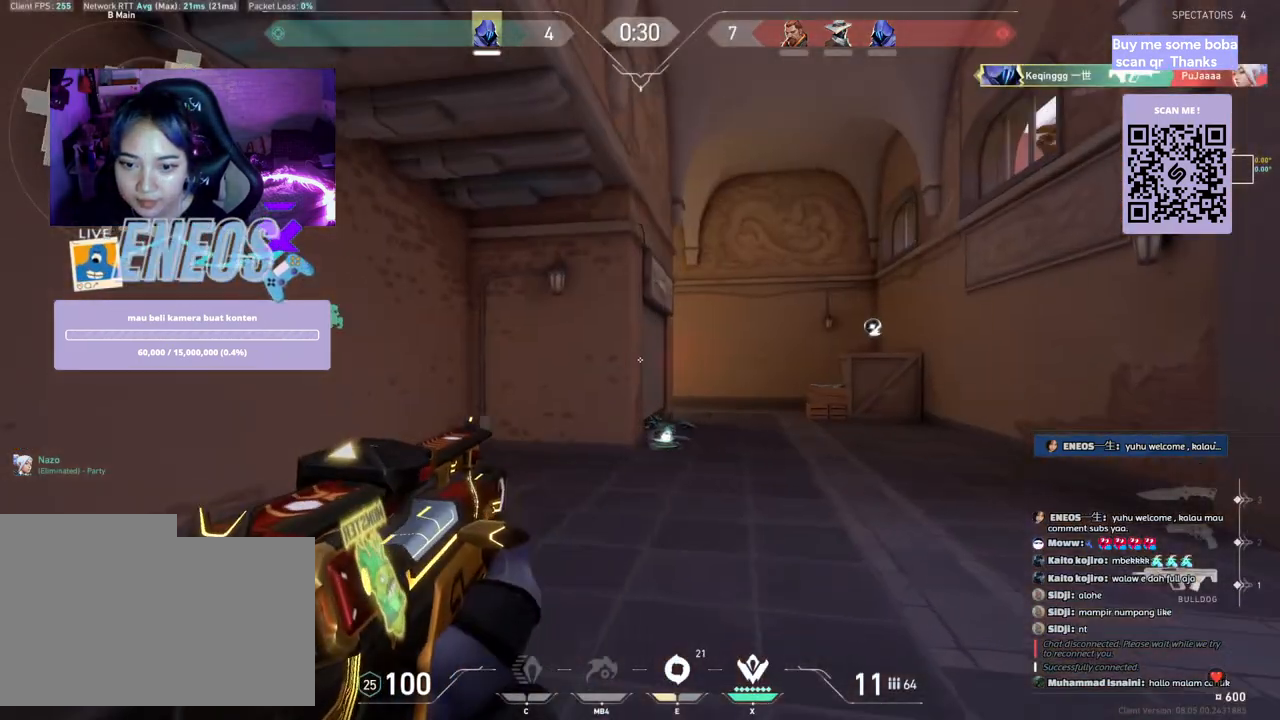
{"keys": [], "mouse": []}
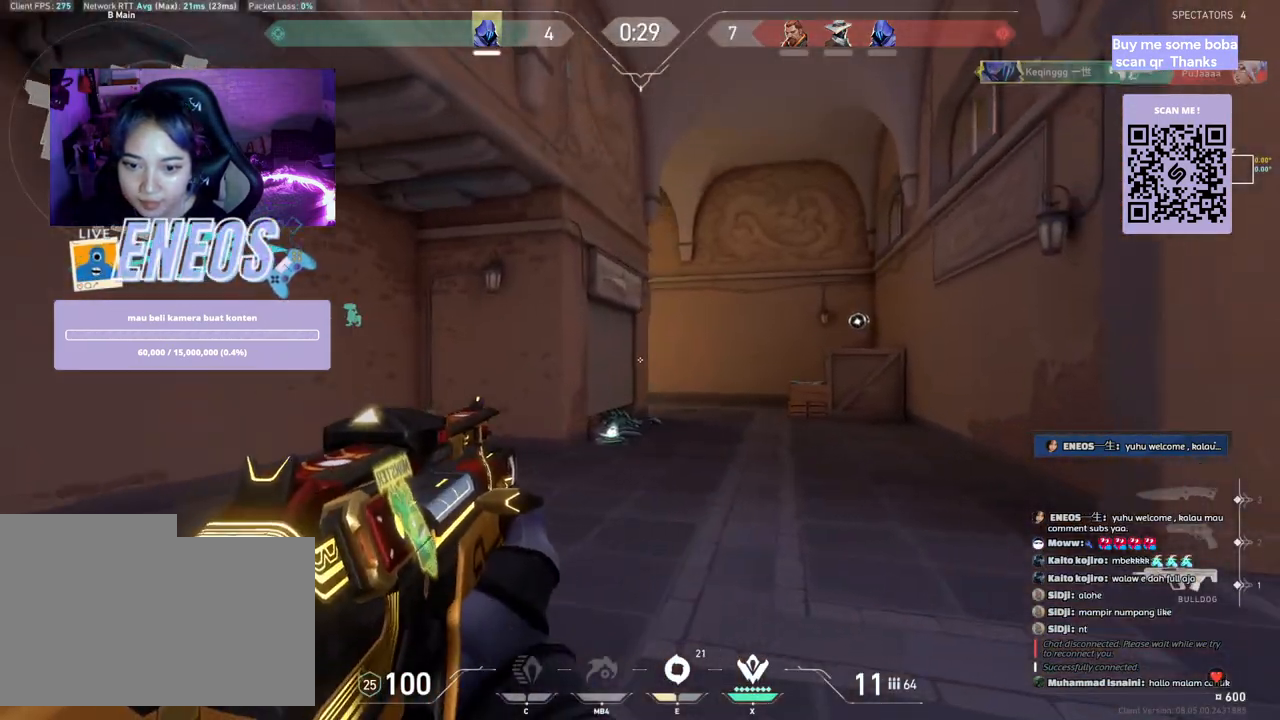
{"keys": ["a"], "mouse": [], "events": [[17, "mouse_left", "down"], [50, "a", "down"], [83, "mouse_right", "down"], [117, "mouse_left", "up"], [167, "mouse_right", "up"]]}
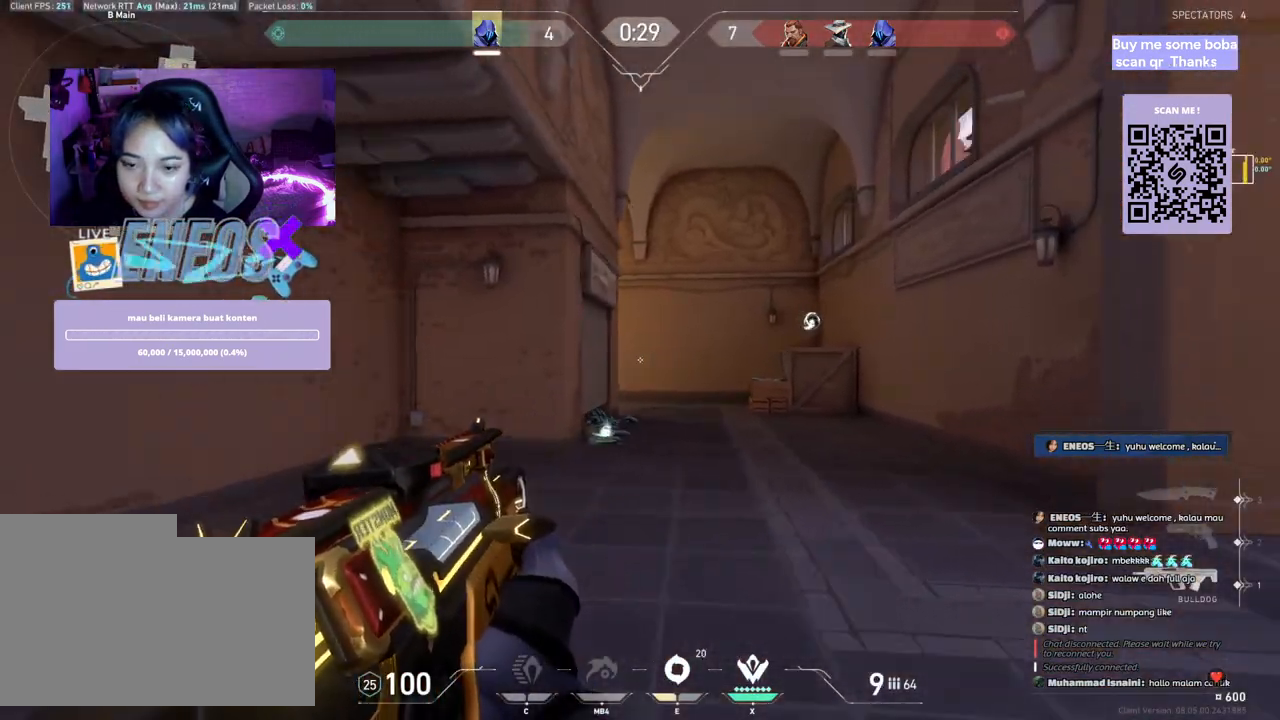
{"keys": ["a", "w"], "mouse": [], "events": [[133, "a", "up"], [217, "w", "down"], [383, "a", "down"]]}
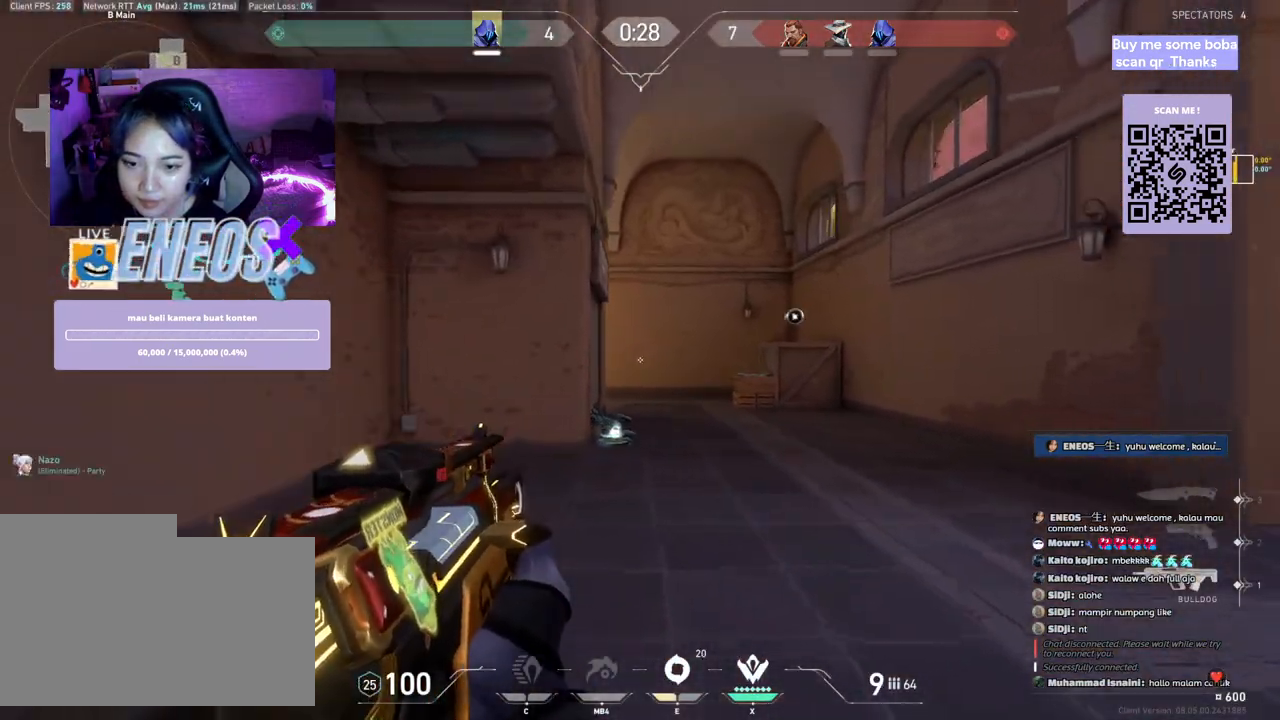
{"keys": ["space", "w"], "mouse": []}
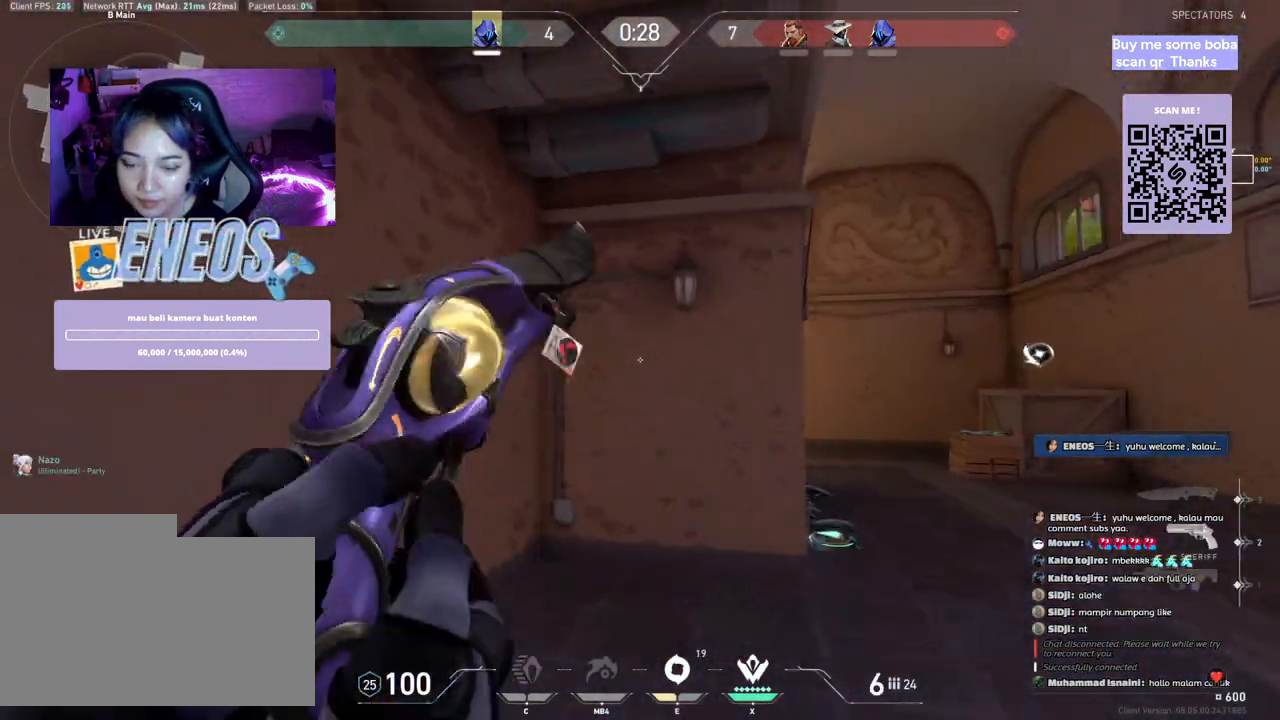
{"keys": ["a", "shift"], "mouse": [], "events": [[17, "a", "down"], [33, "d", "down"], [133, "shift", "down"], [183, "space", "up"], [417, "d", "up"], [433, "w", "up"]]}
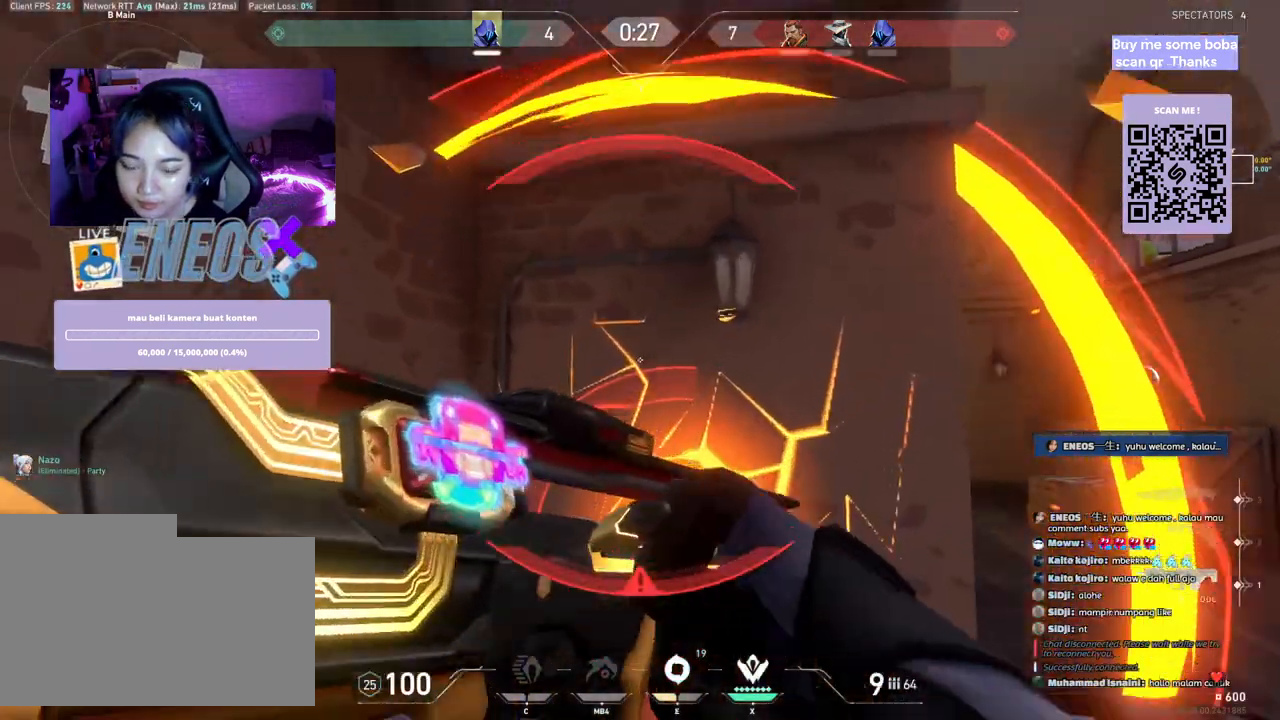
{"keys": ["d"], "mouse": []}
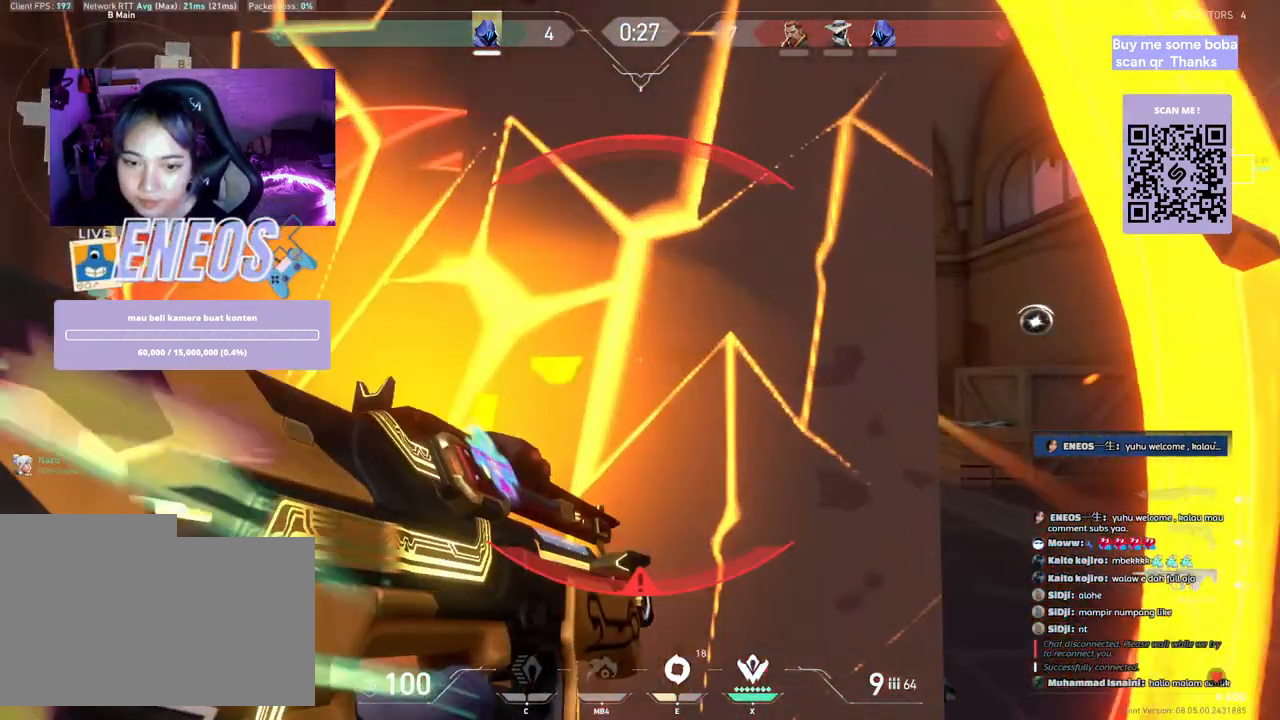
{"keys": ["d"], "mouse": [], "events": [[33, "mouse_right", "down"], [50, "mouse_right", "up"]]}
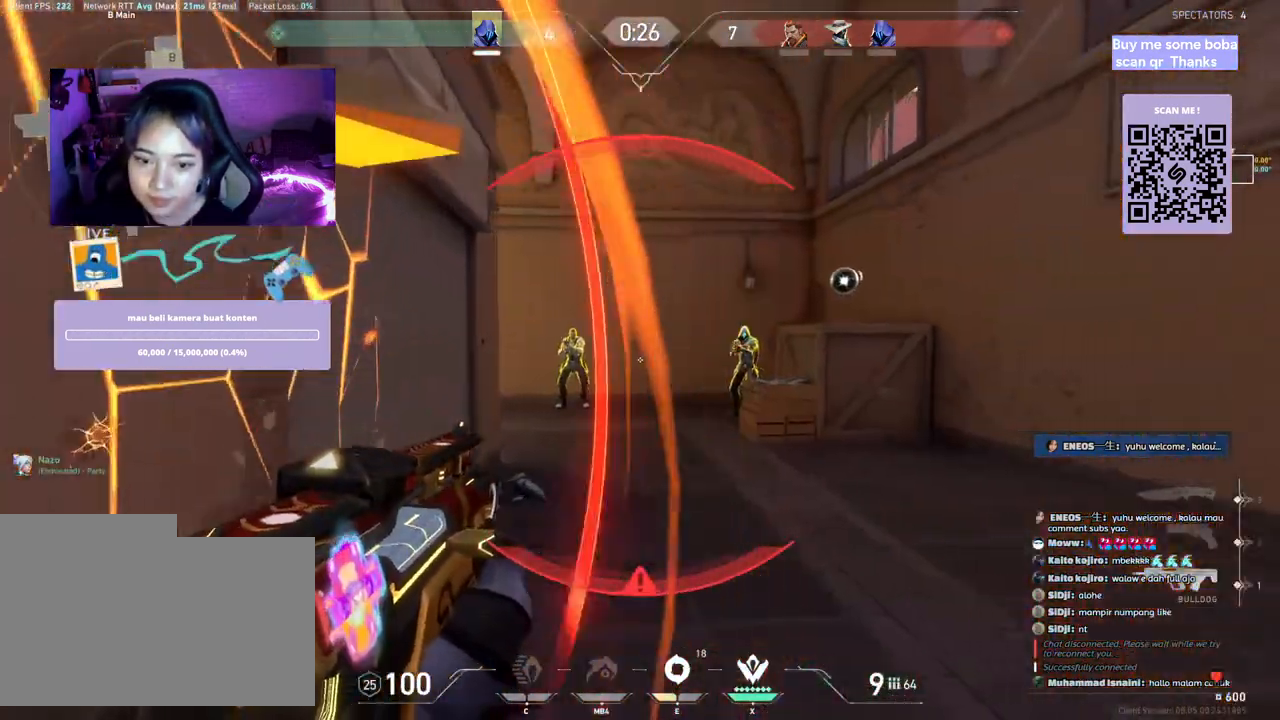
{"keys": [], "mouse": ["left"], "events": [[283, "d", "up"], [333, "mouse_left", "down"]]}
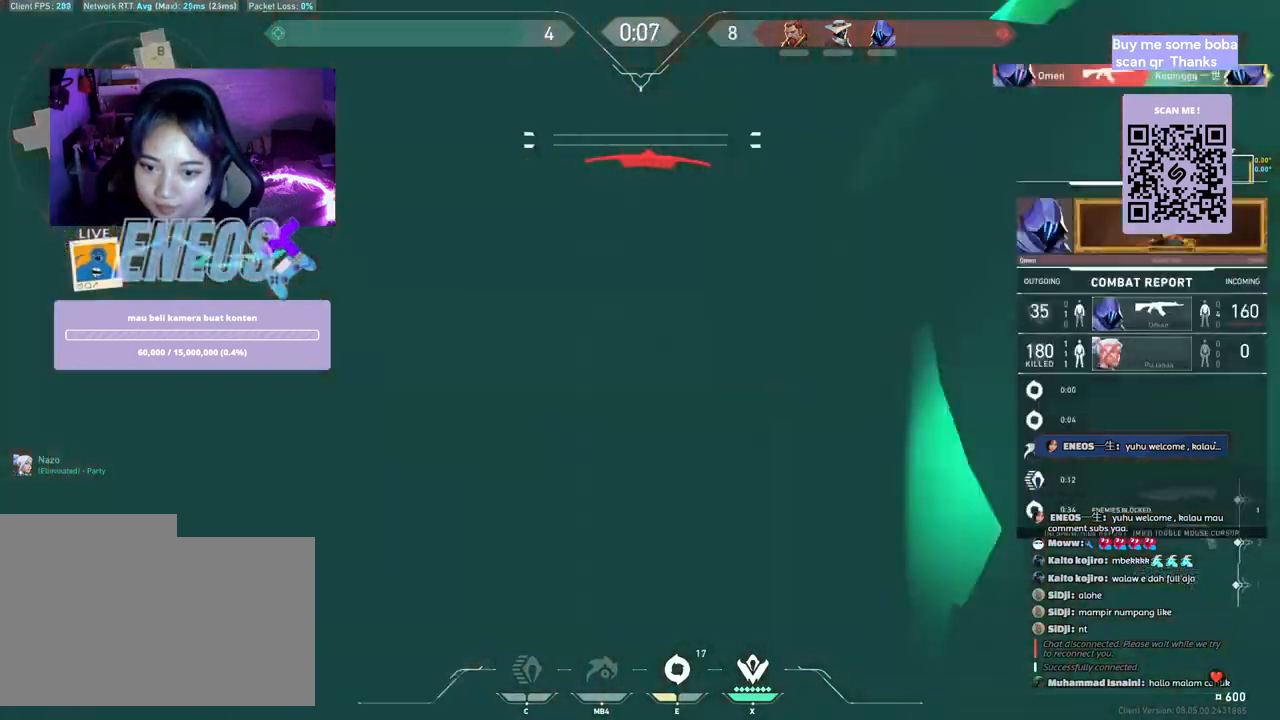
{"keys": ["d"], "mouse": []}
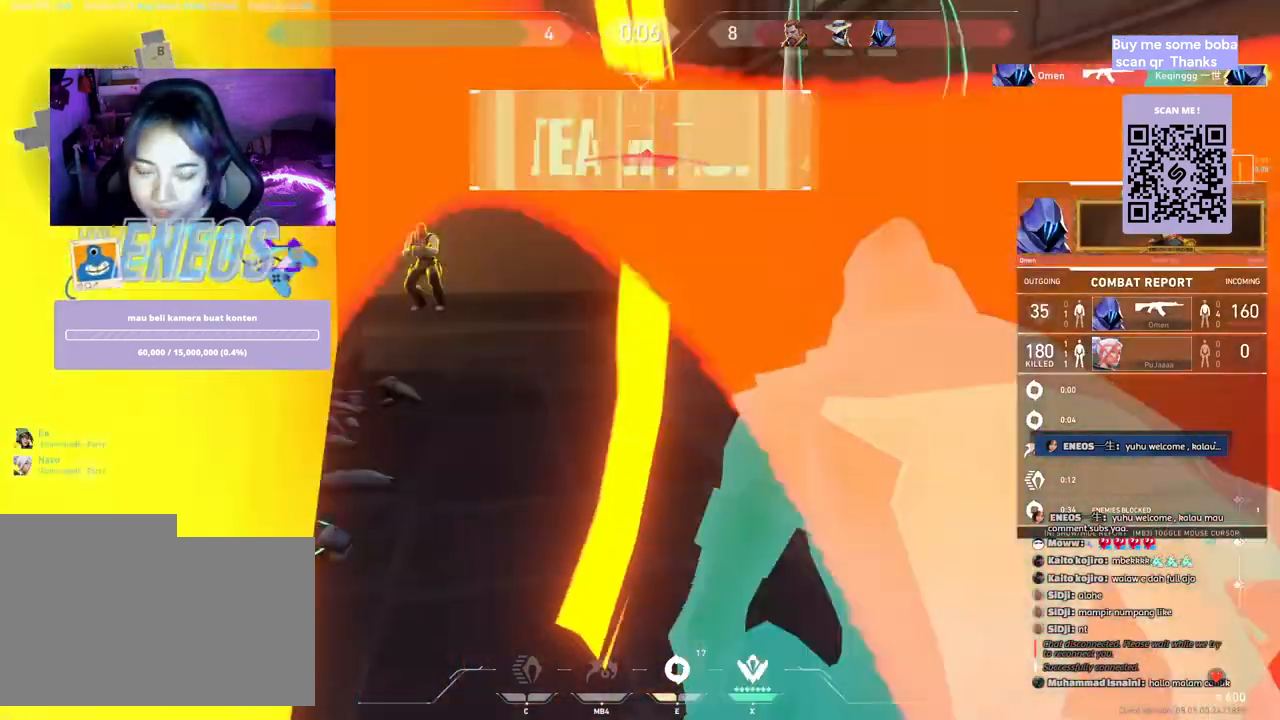
{"keys": ["d", "w"], "mouse": [], "events": [[183, "w", "down"], [233, "d", "up"], [400, "d", "down"], [400, "w", "up"], [417, "w", "down"]]}
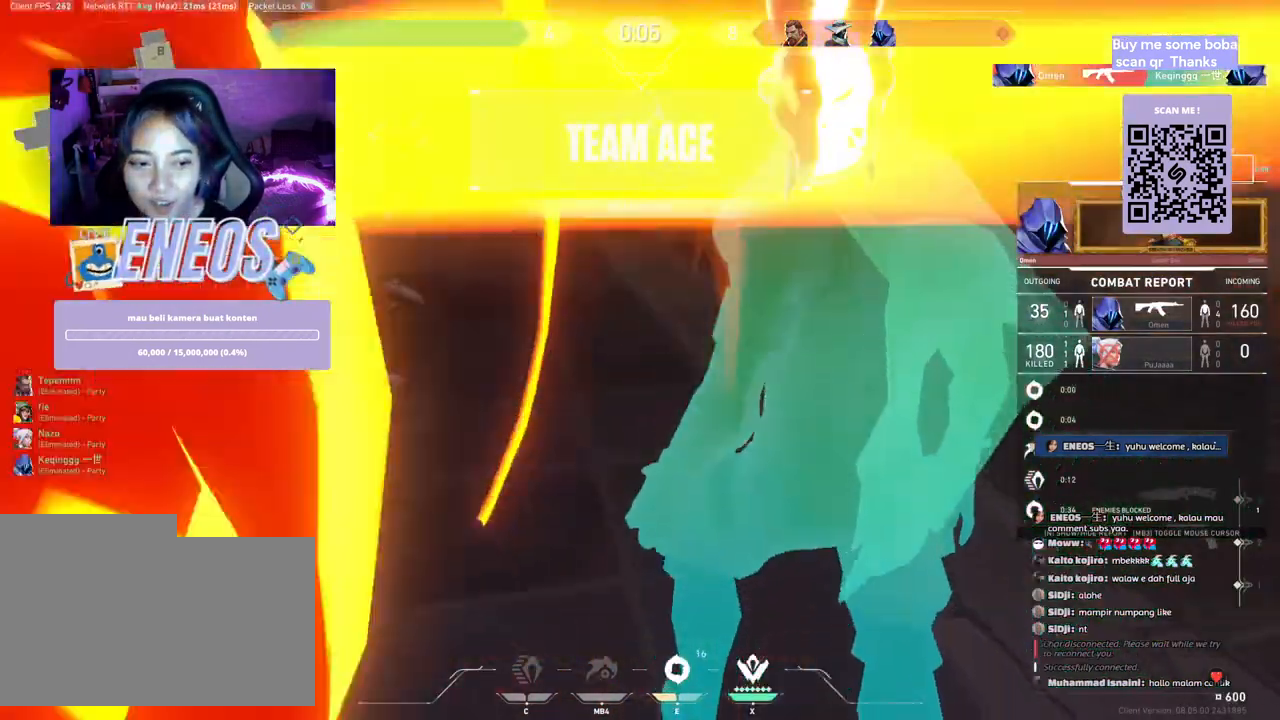
{"keys": ["w"], "mouse": []}
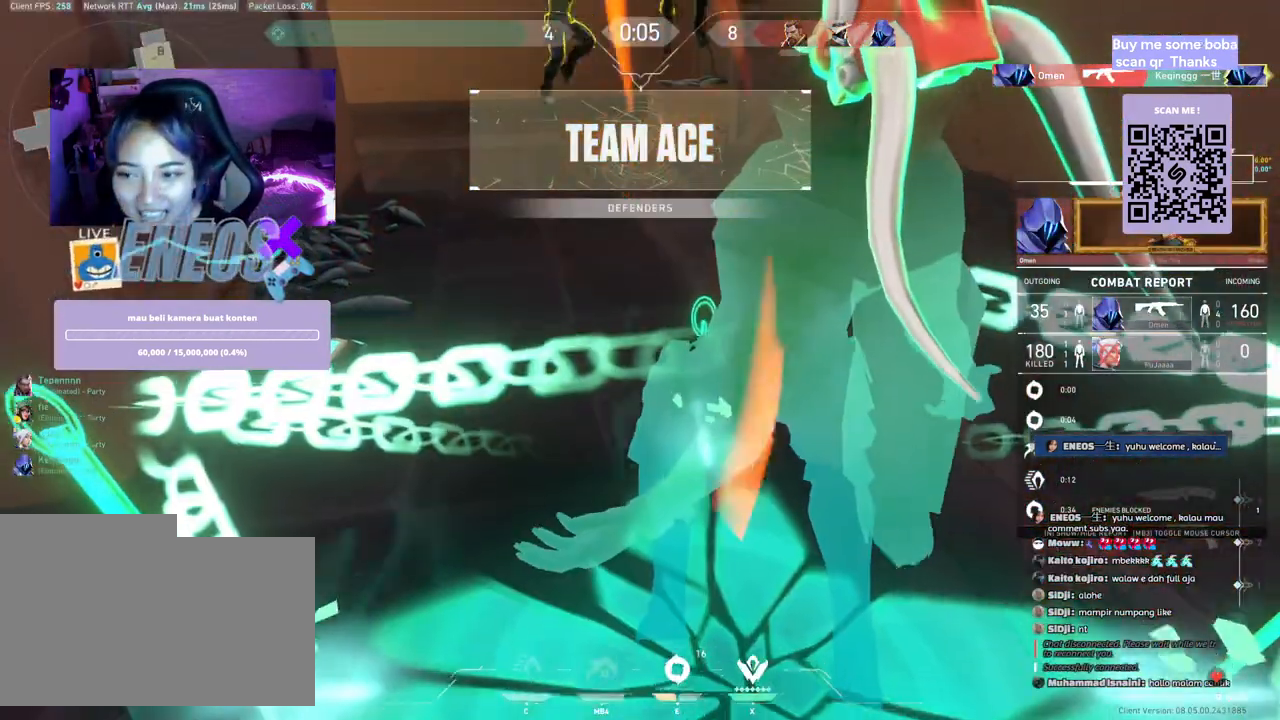
{"keys": [], "mouse": [], "events": [[383, "w", "up"]]}